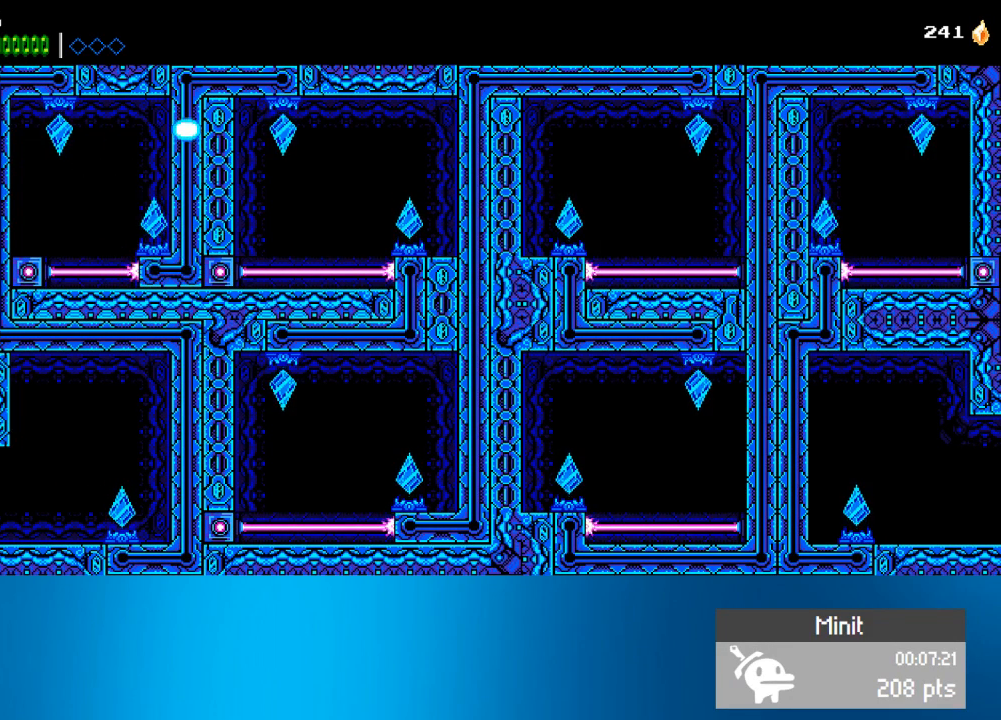
Gameplay with a controller (PlayStation layout); each line is a JSON object with the inputs held at the frame after it. "events" lists button and stick changes between this image and that frame as [ms after this image, input, new state], when the widget could be followed in between. Not read: L3 R3 right_stick.
{"buttons": ["DPAD_RIGHT"], "left_stick": "center", "events": []}
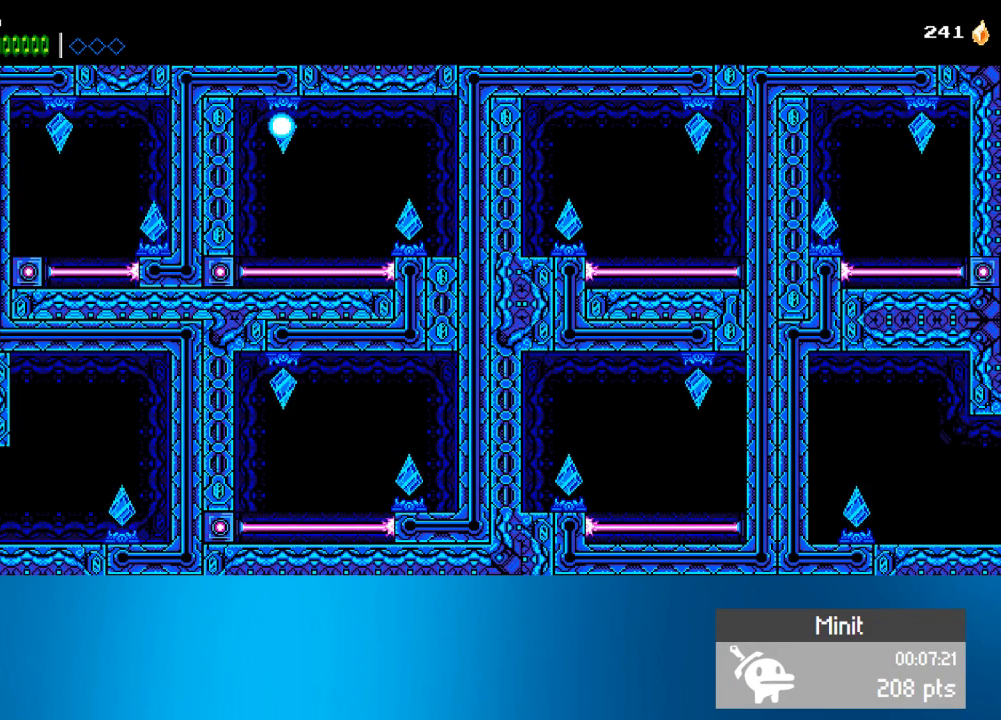
{"buttons": ["DPAD_RIGHT"], "left_stick": "center", "events": []}
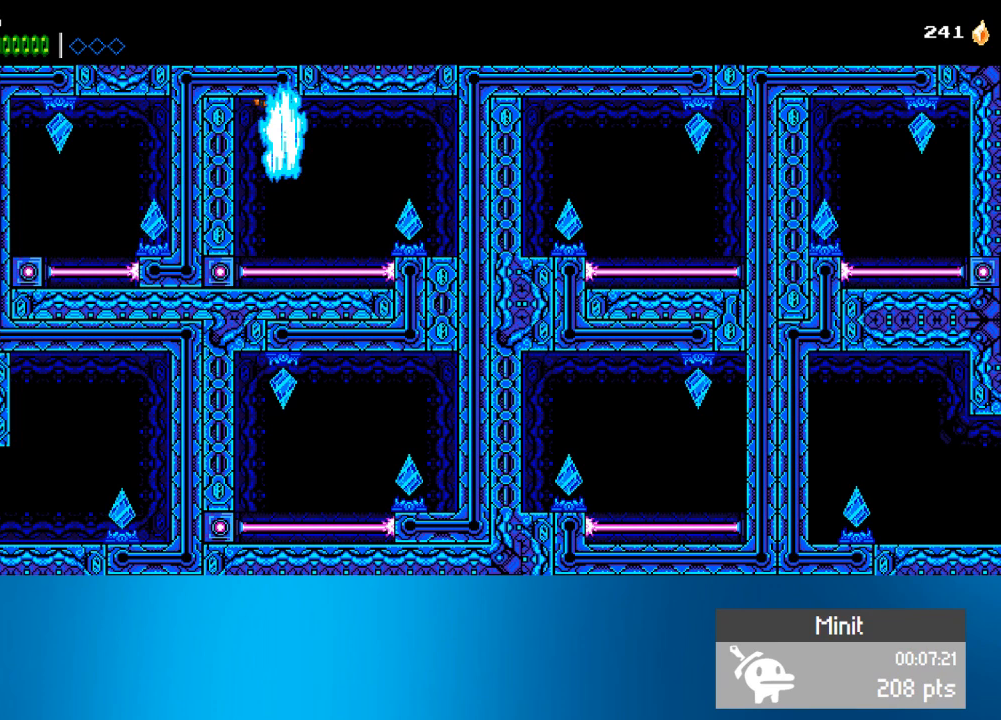
{"buttons": ["DPAD_RIGHT"], "left_stick": "center", "events": [[217, "SQUARE", "down"], [450, "SQUARE", "up"]]}
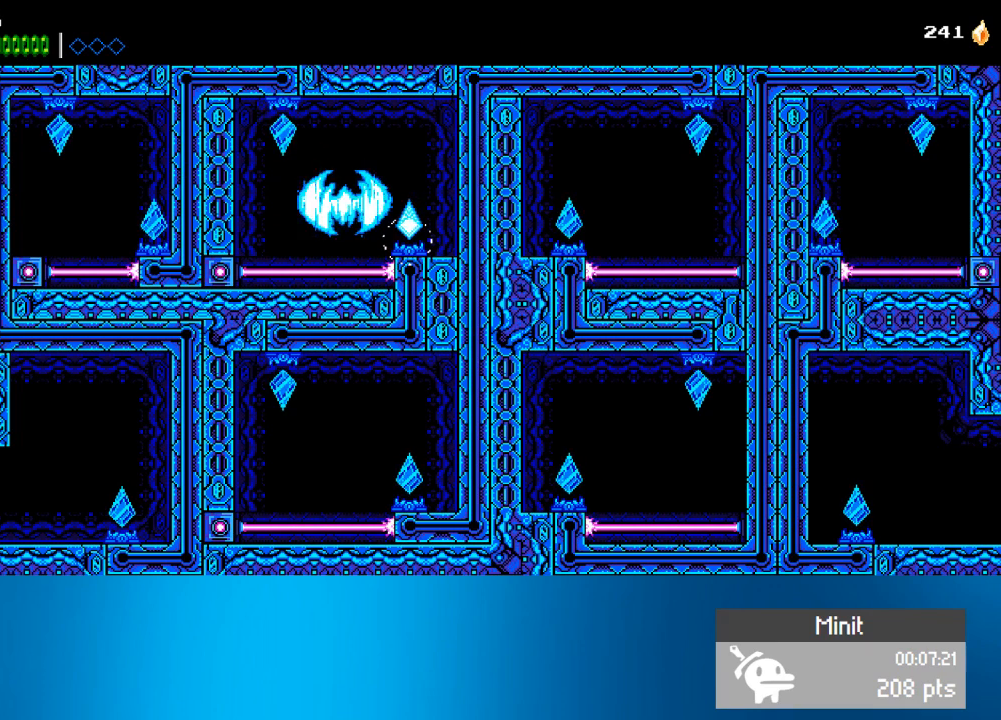
{"buttons": ["DPAD_RIGHT"], "left_stick": "center", "events": []}
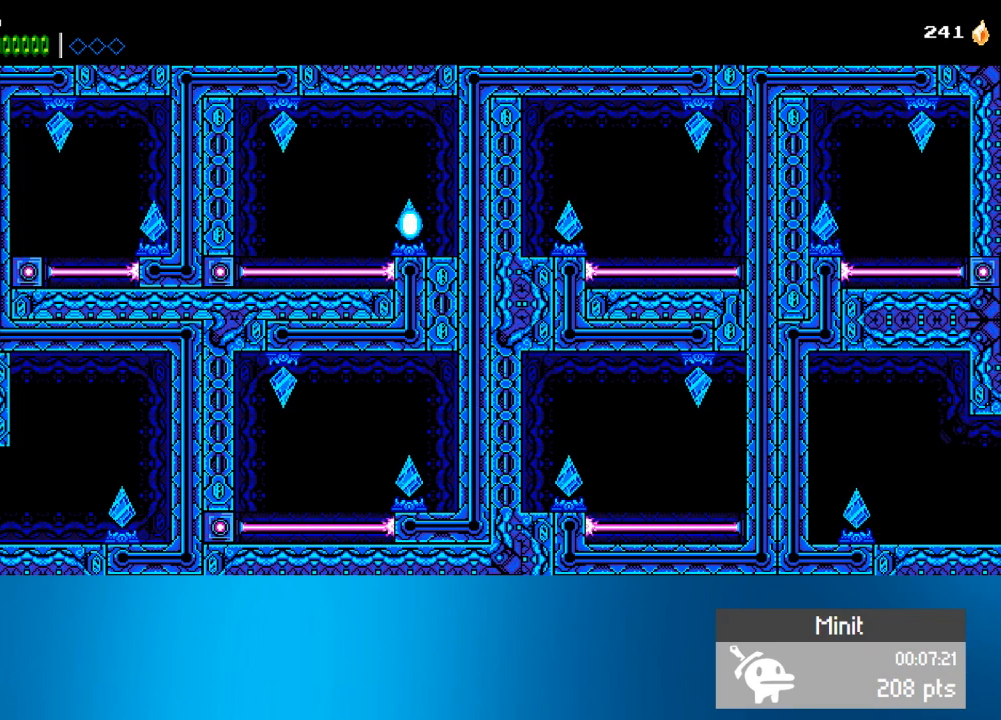
{"buttons": ["DPAD_RIGHT"], "left_stick": "center", "events": []}
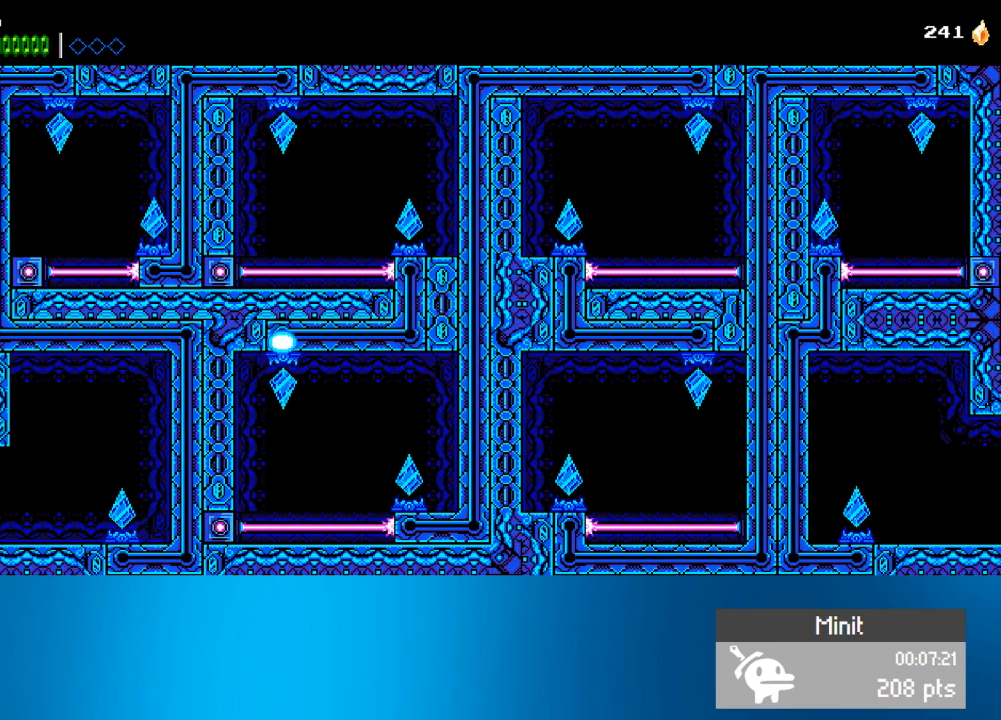
{"buttons": ["DPAD_RIGHT"], "left_stick": "center", "events": []}
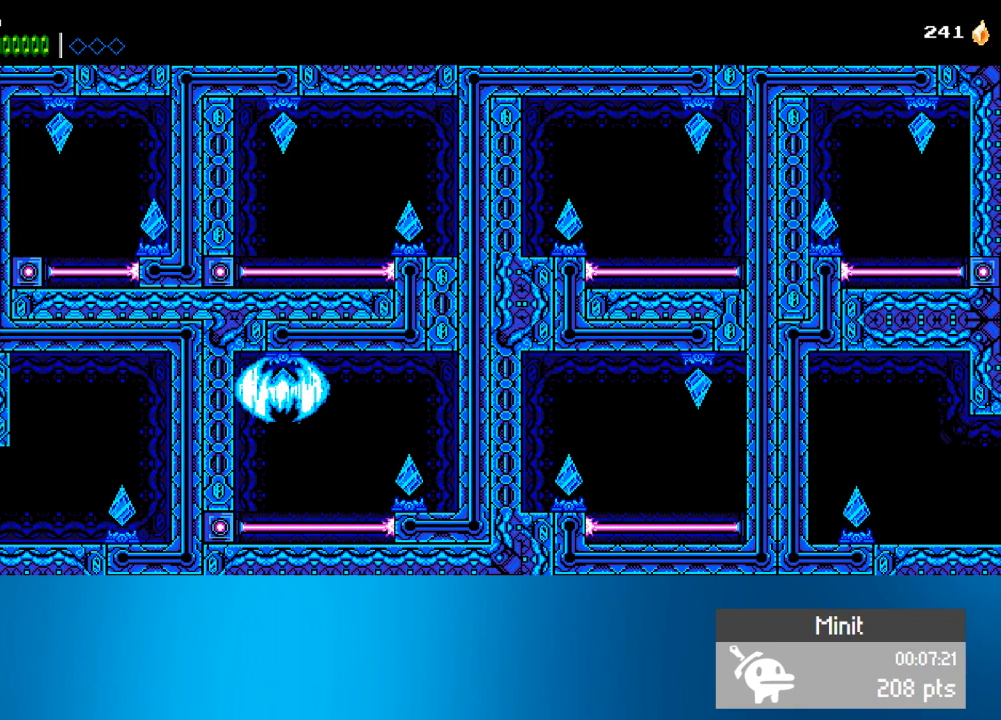
{"buttons": ["SQUARE", "DPAD_RIGHT"], "left_stick": "center", "events": [[433, "SQUARE", "down"]]}
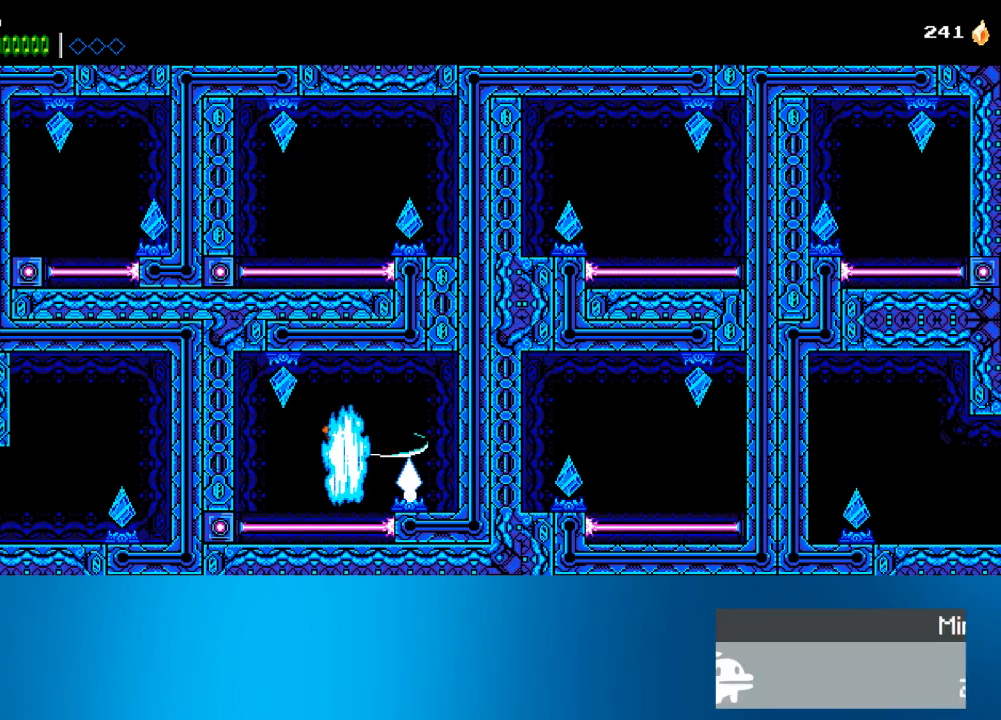
{"buttons": ["DPAD_RIGHT"], "left_stick": "center", "events": [[50, "SQUARE", "up"]]}
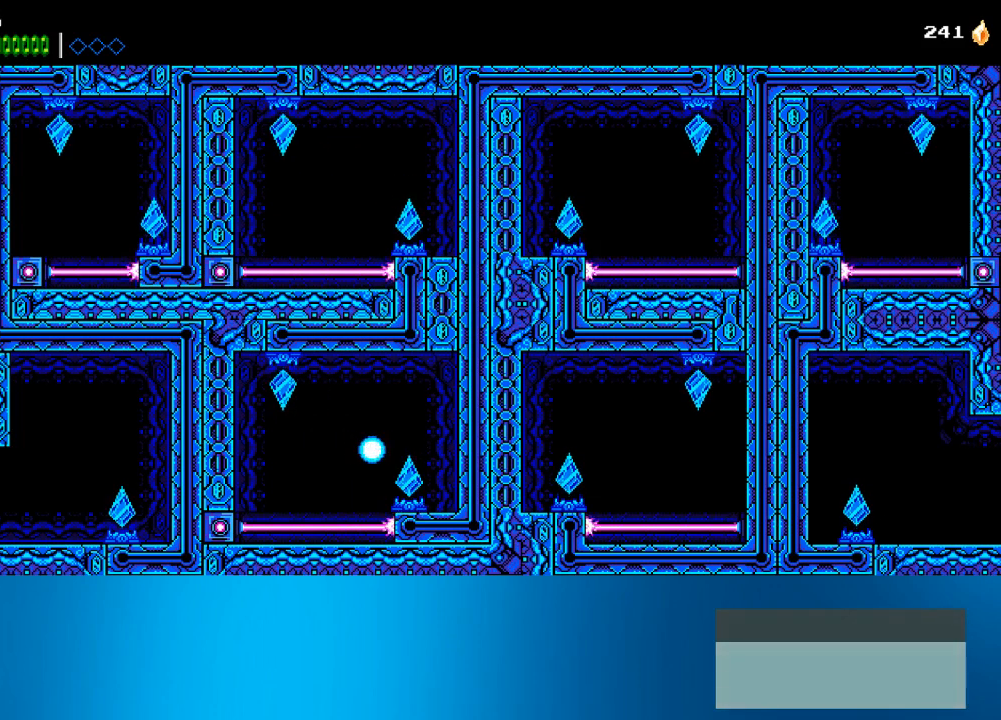
{"buttons": ["DPAD_RIGHT"], "left_stick": "center", "events": []}
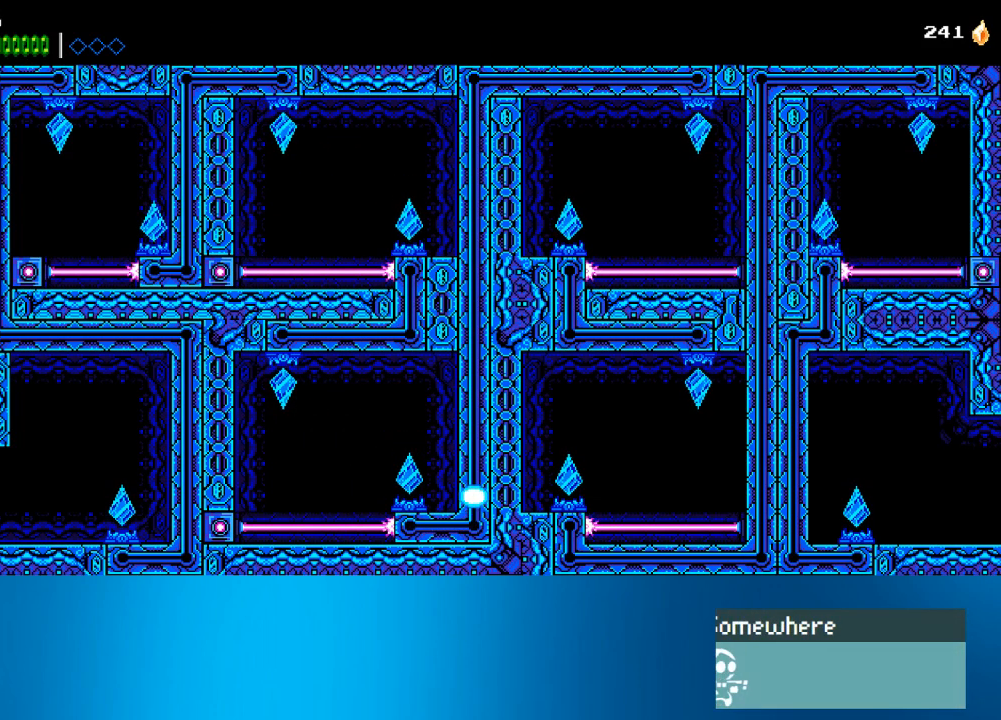
{"buttons": ["DPAD_RIGHT"], "left_stick": "center", "events": []}
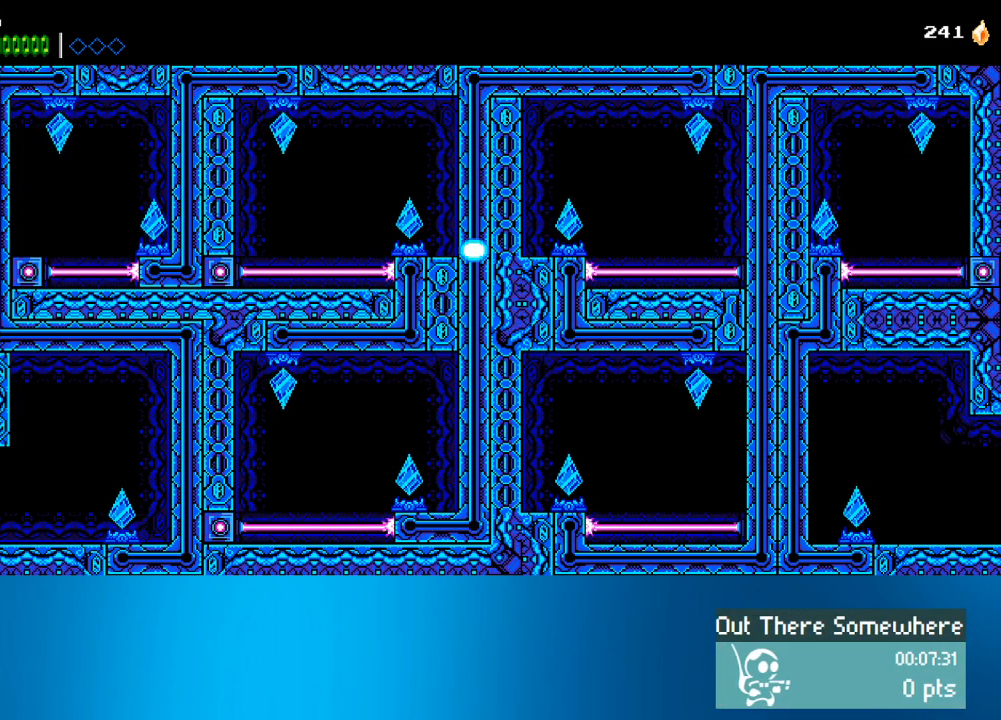
{"buttons": ["DPAD_RIGHT"], "left_stick": "center", "events": []}
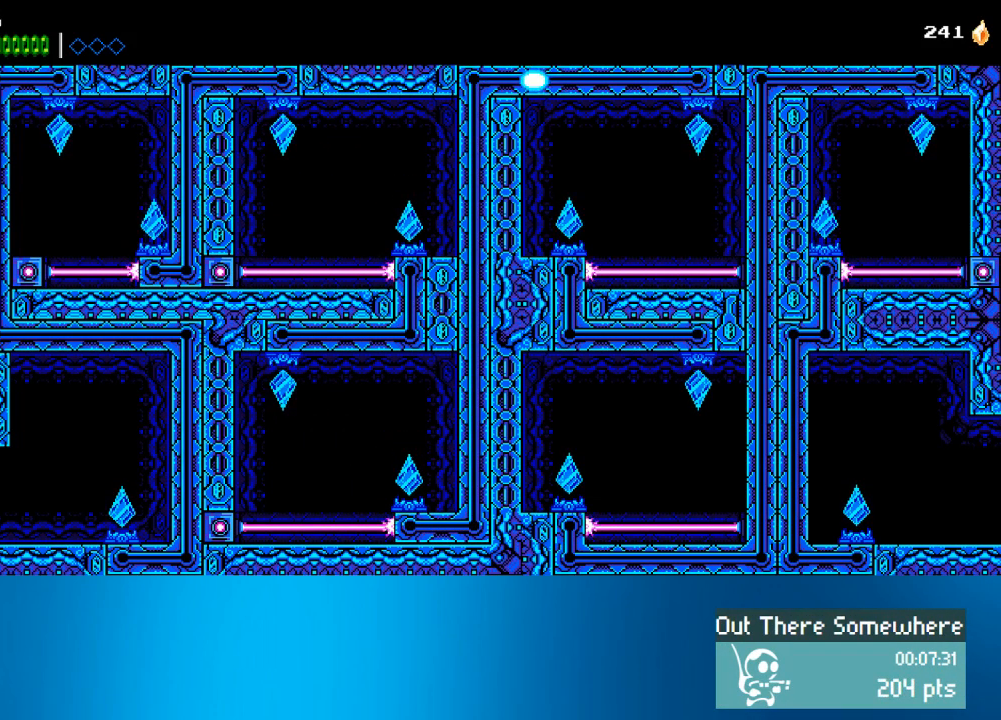
{"buttons": ["DPAD_RIGHT"], "left_stick": "center", "events": []}
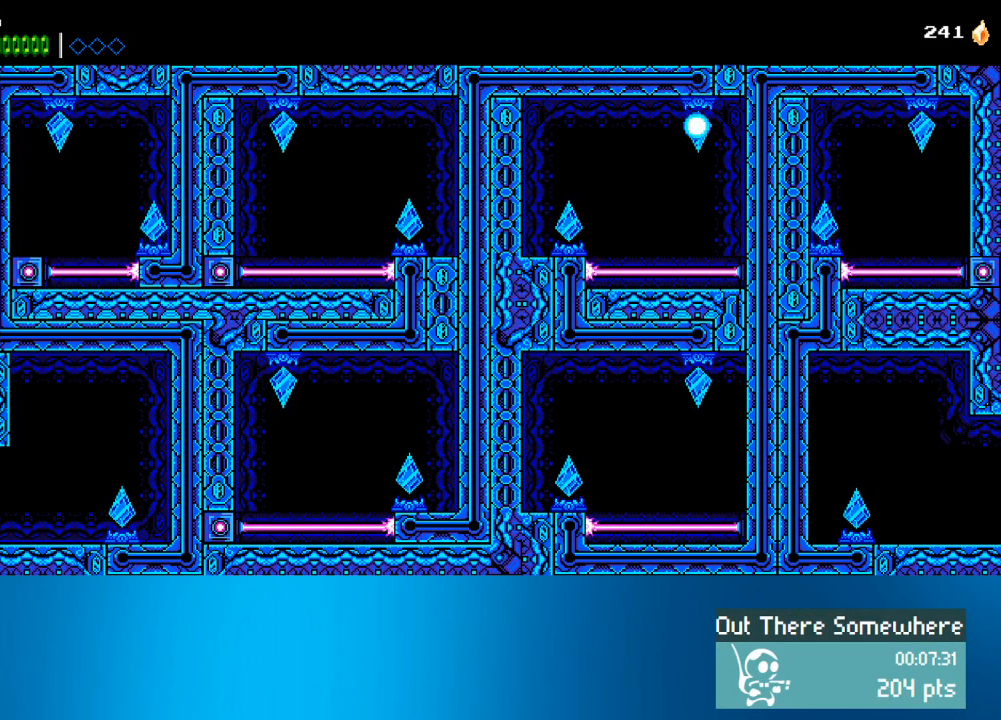
{"buttons": ["DPAD_RIGHT"], "left_stick": "center", "events": []}
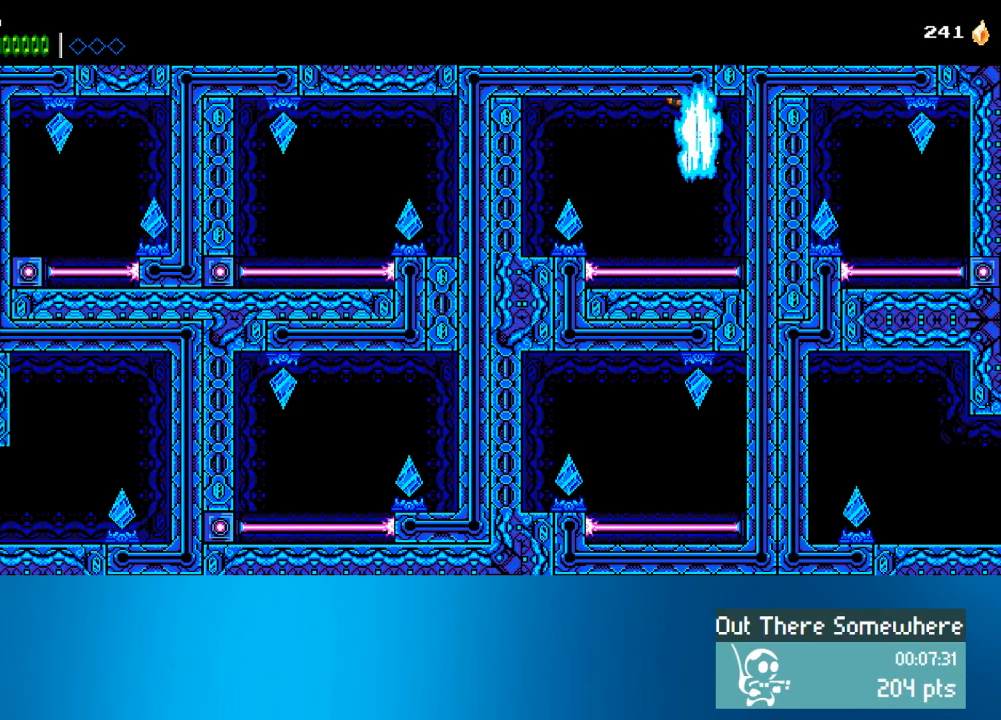
{"buttons": ["DPAD_DOWN"], "left_stick": "center", "events": [[350, "DPAD_DOWN", "down"], [350, "DPAD_RIGHT", "up"]]}
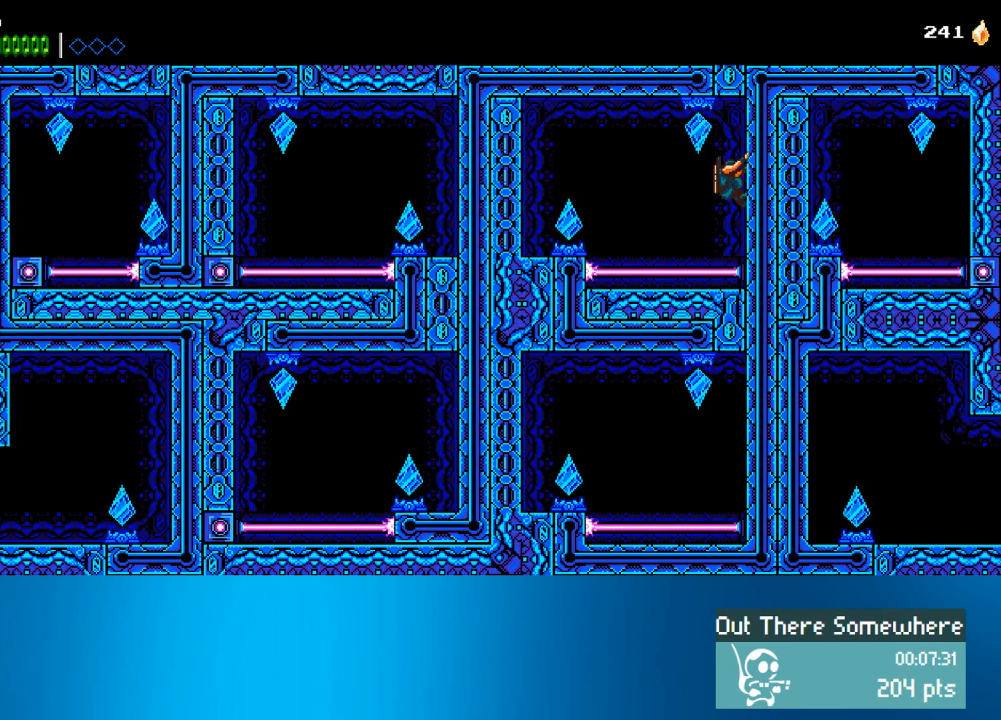
{"buttons": [], "left_stick": "center", "events": [[83, "DPAD_DOWN", "up"], [350, "DPAD_DOWN", "down"], [417, "DPAD_DOWN", "up"]]}
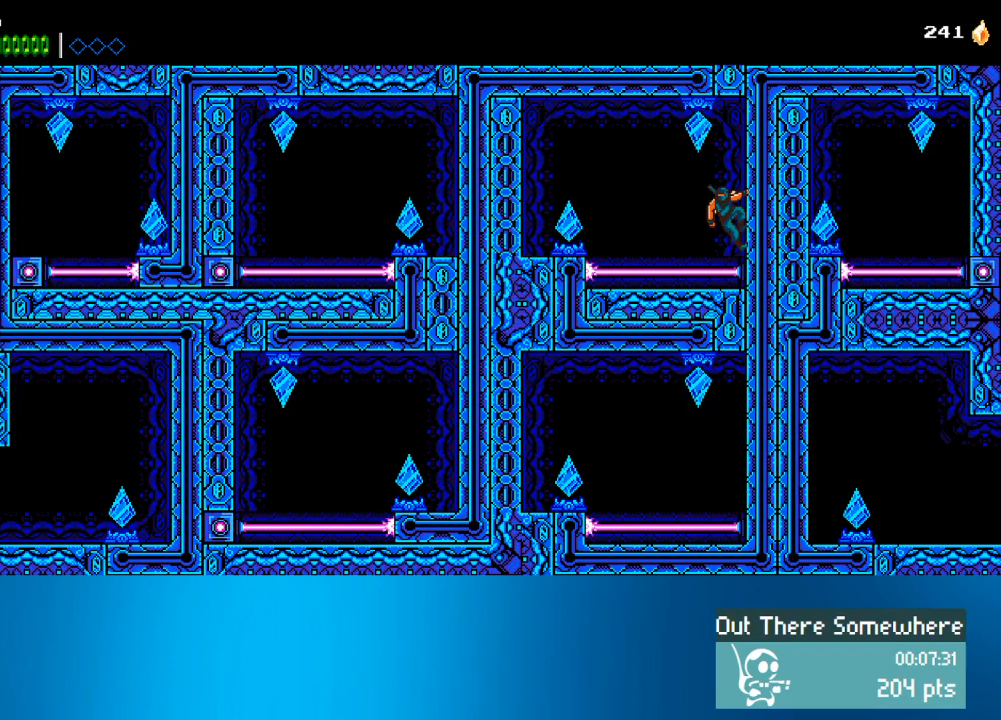
{"buttons": [], "left_stick": "center", "events": [[183, "DPAD_DOWN", "down"], [217, "DPAD_DOWN", "up"]]}
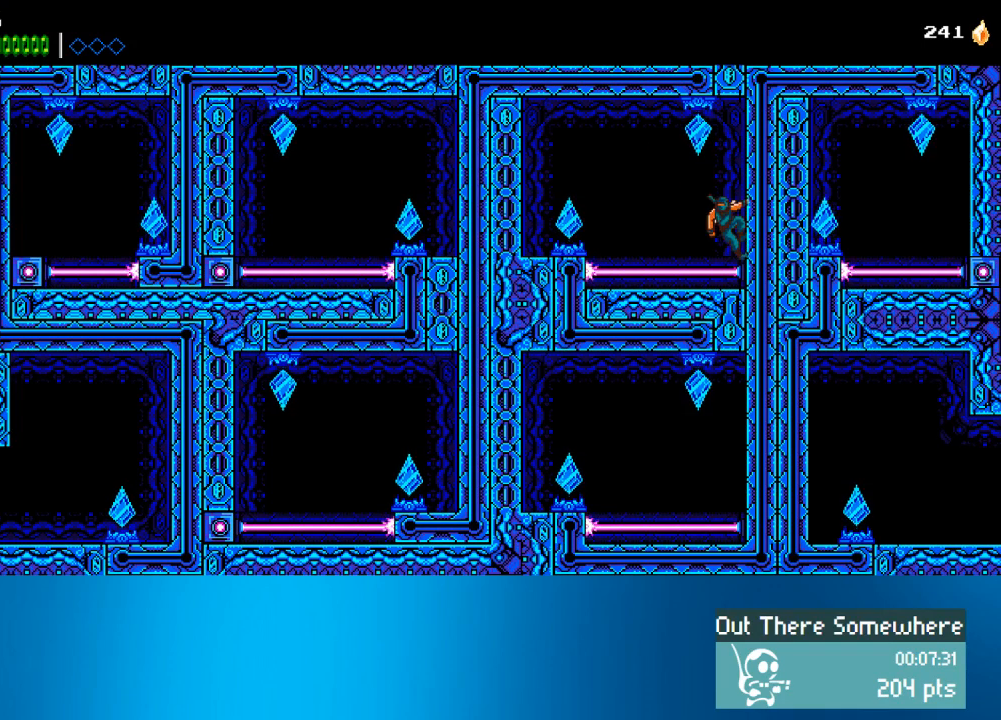
{"buttons": ["CROSS", "SQUARE", "DPAD_RIGHT"], "left_stick": "center", "events": [[250, "DPAD_LEFT", "down"], [283, "SQUARE", "down"], [317, "CROSS", "down"], [383, "DPAD_LEFT", "up"], [417, "DPAD_RIGHT", "down"]]}
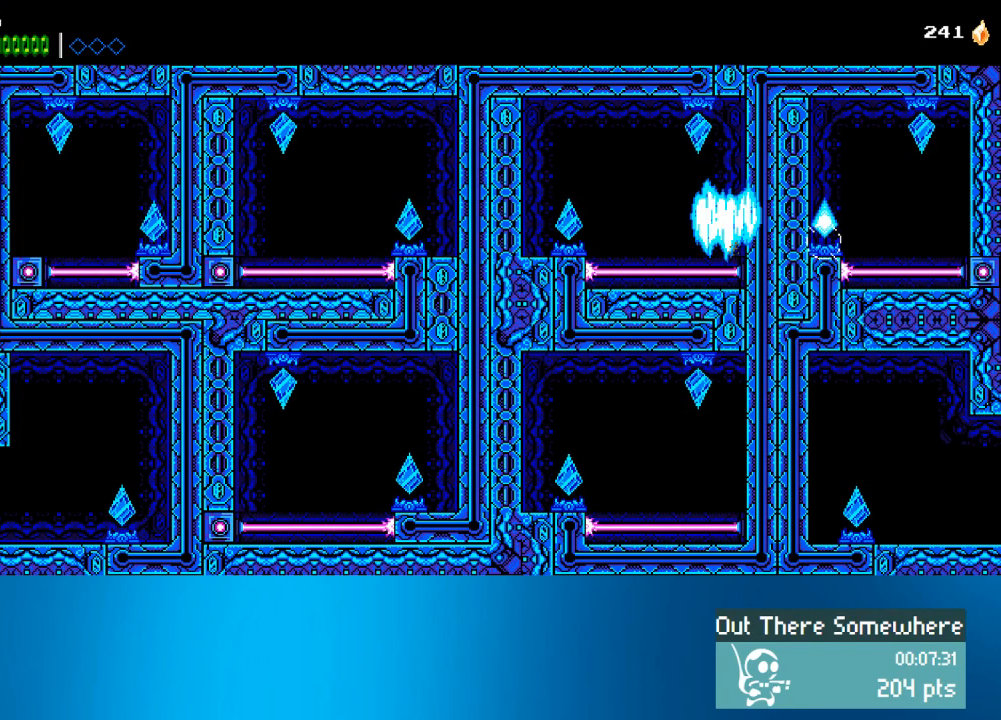
{"buttons": ["DPAD_RIGHT"], "left_stick": "center", "events": [[283, "CROSS", "up"], [283, "SQUARE", "up"], [350, "DPAD_RIGHT", "up"], [450, "DPAD_RIGHT", "down"]]}
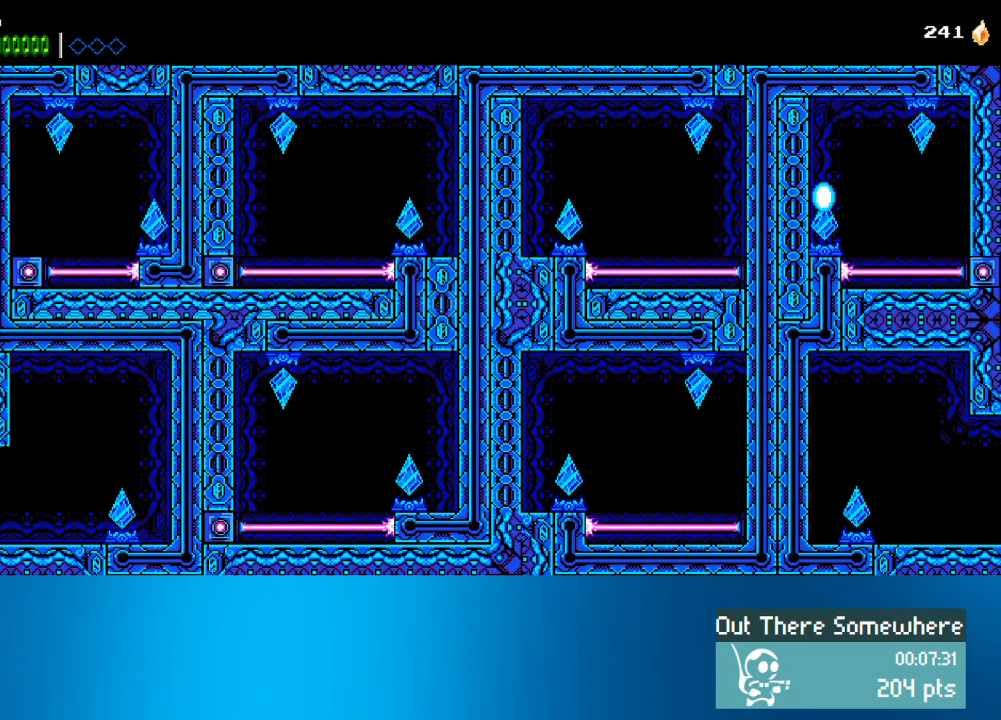
{"buttons": ["DPAD_RIGHT"], "left_stick": "center", "events": []}
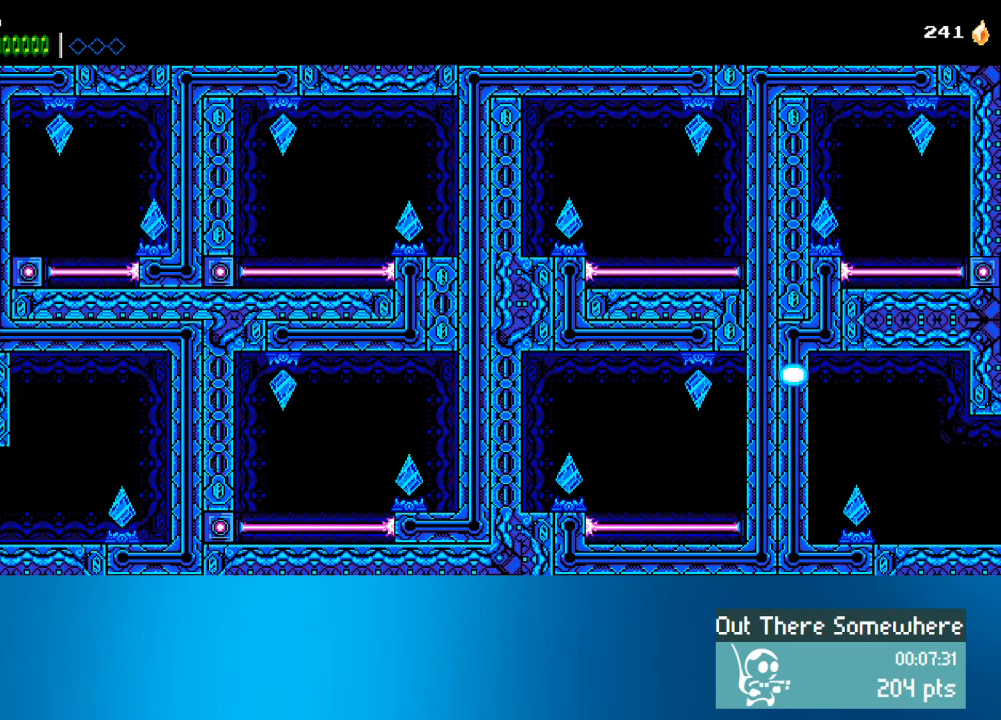
{"buttons": ["DPAD_RIGHT"], "left_stick": "center", "events": []}
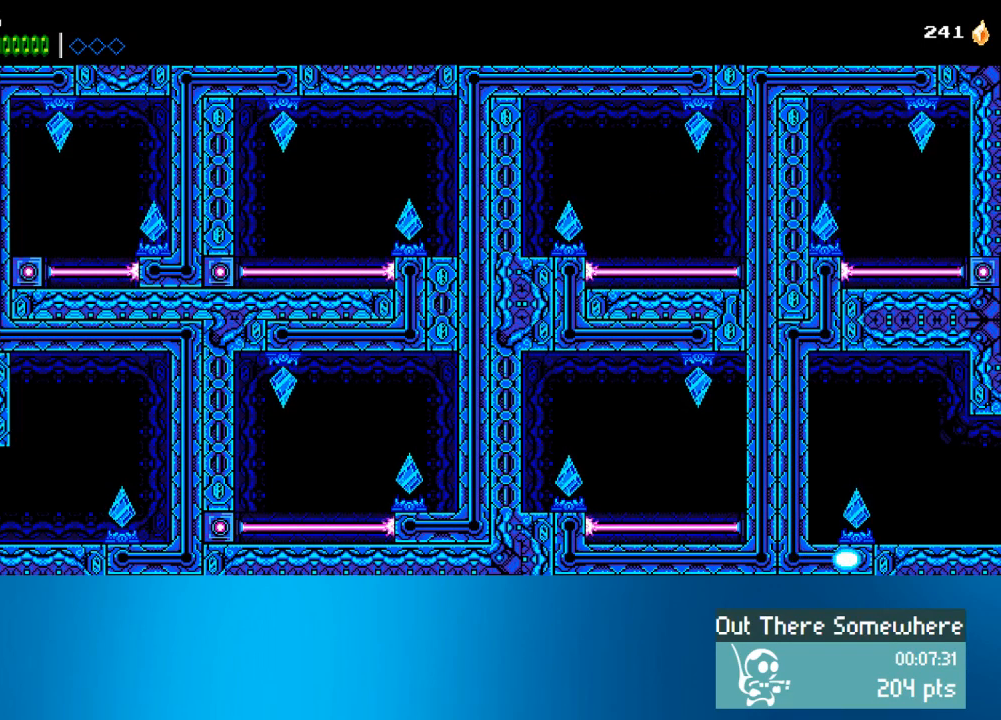
{"buttons": ["DPAD_RIGHT"], "left_stick": "center", "events": []}
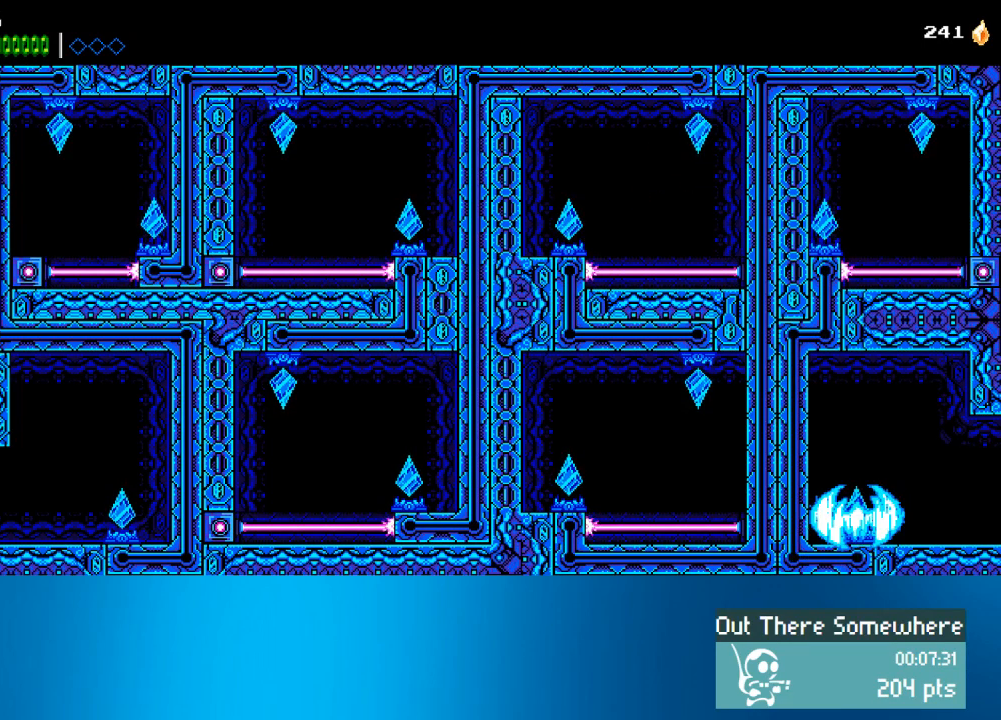
{"buttons": ["DPAD_RIGHT"], "left_stick": "center", "events": []}
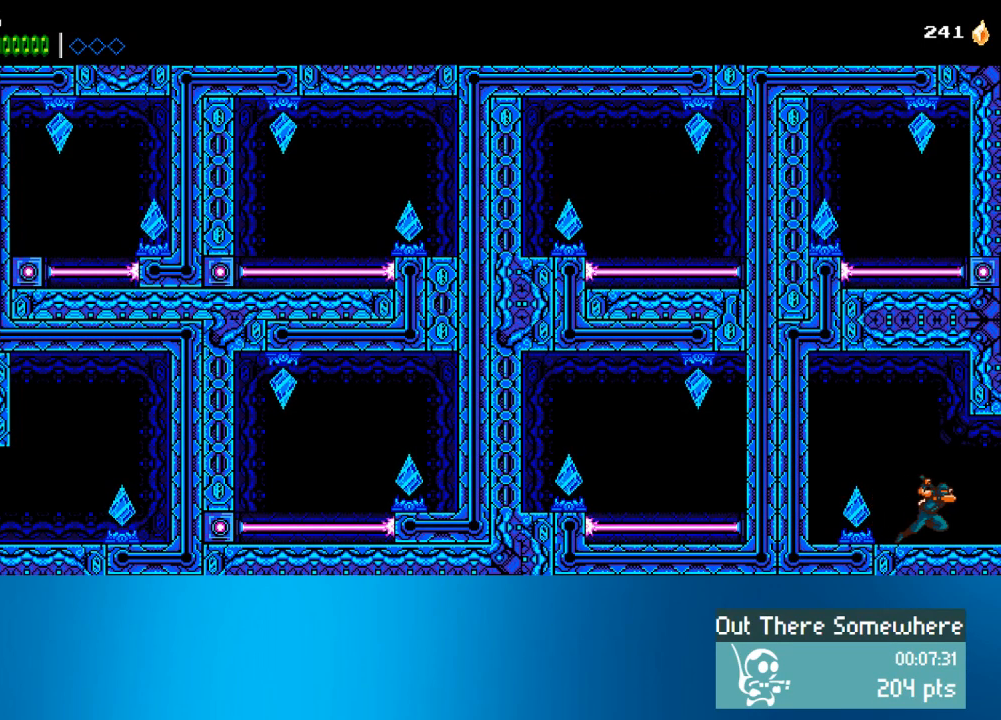
{"buttons": ["DPAD_RIGHT"], "left_stick": "center", "events": []}
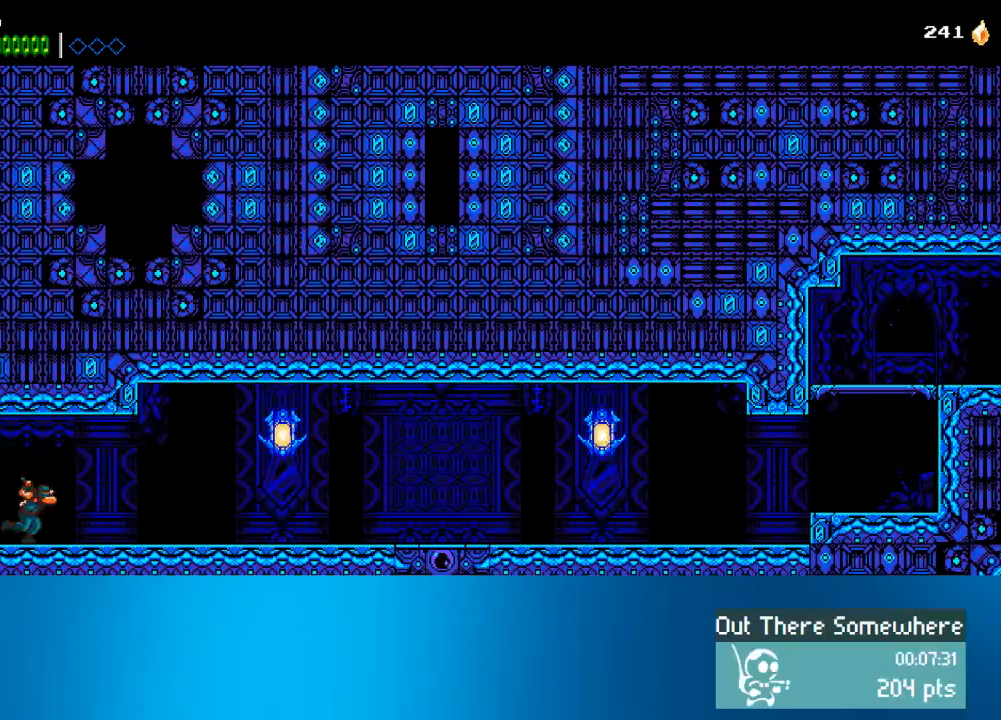
{"buttons": ["DPAD_RIGHT"], "left_stick": "center", "events": [[450, "CROSS", "down"], [483, "CROSS", "up"]]}
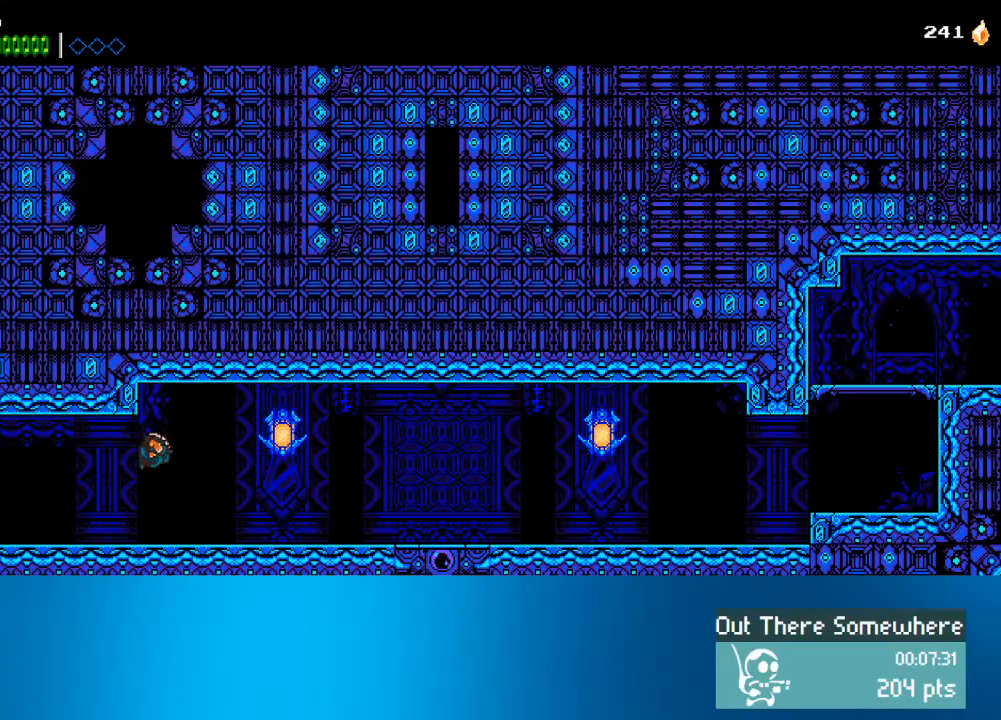
{"buttons": ["DPAD_RIGHT"], "left_stick": "center", "events": [[50, "CIRCLE", "down"], [283, "CIRCLE", "up"]]}
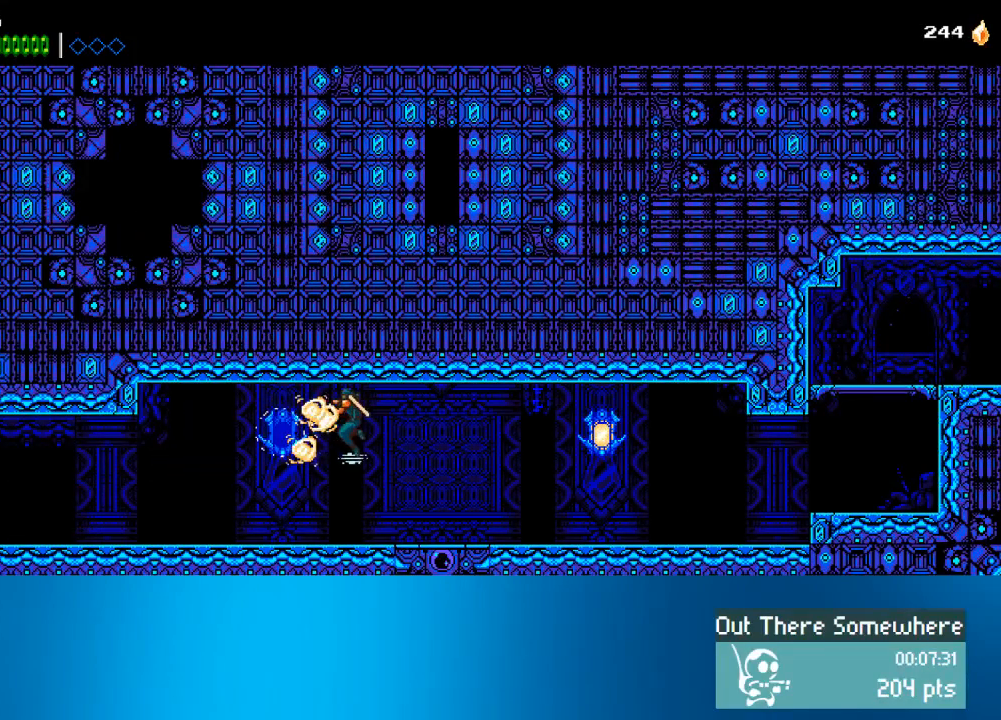
{"buttons": ["CIRCLE", "DPAD_RIGHT"], "left_stick": "center", "events": [[350, "CROSS", "down"], [417, "CIRCLE", "down"], [417, "CROSS", "up"]]}
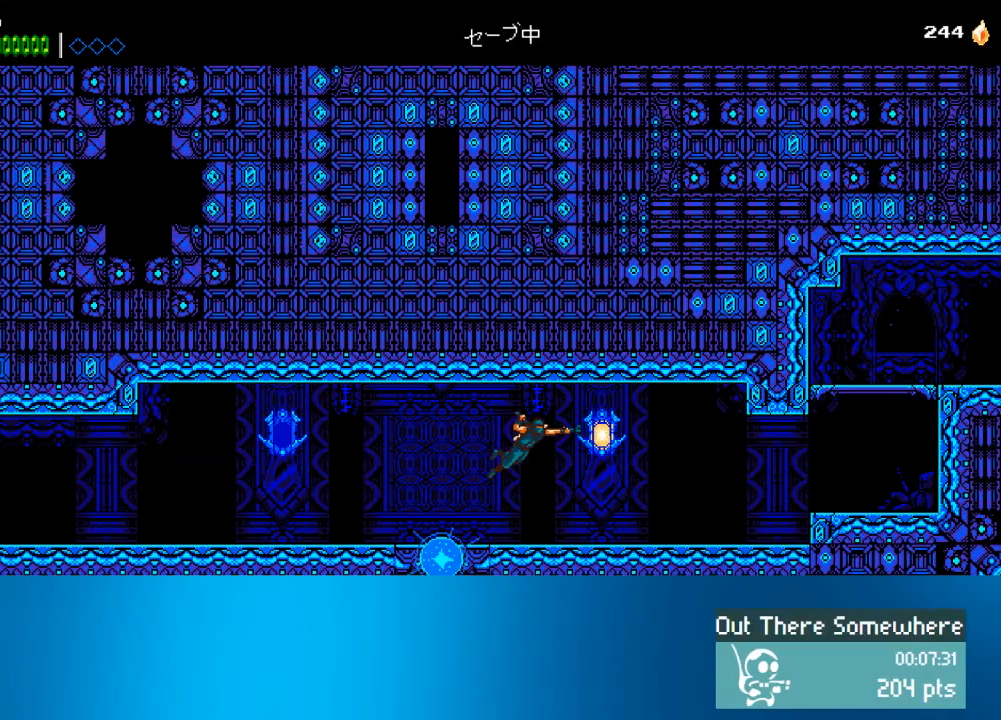
{"buttons": ["DPAD_RIGHT"], "left_stick": "center", "events": [[50, "CIRCLE", "up"]]}
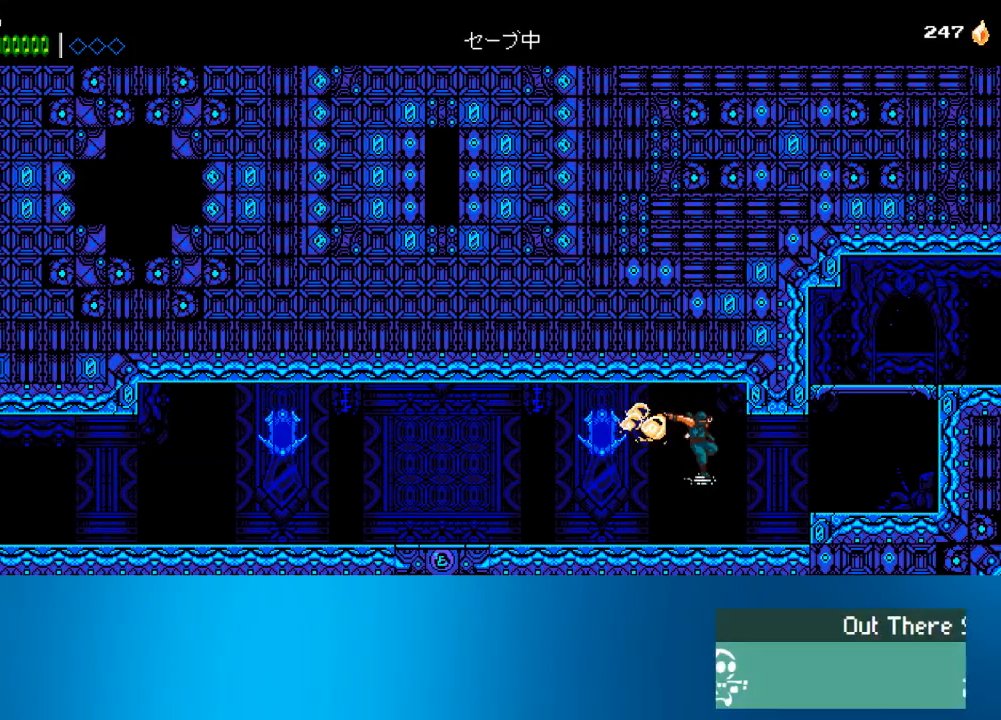
{"buttons": ["DPAD_RIGHT"], "left_stick": "center", "events": [[250, "CROSS", "down"], [283, "CIRCLE", "down"], [283, "CROSS", "up"], [383, "CIRCLE", "up"]]}